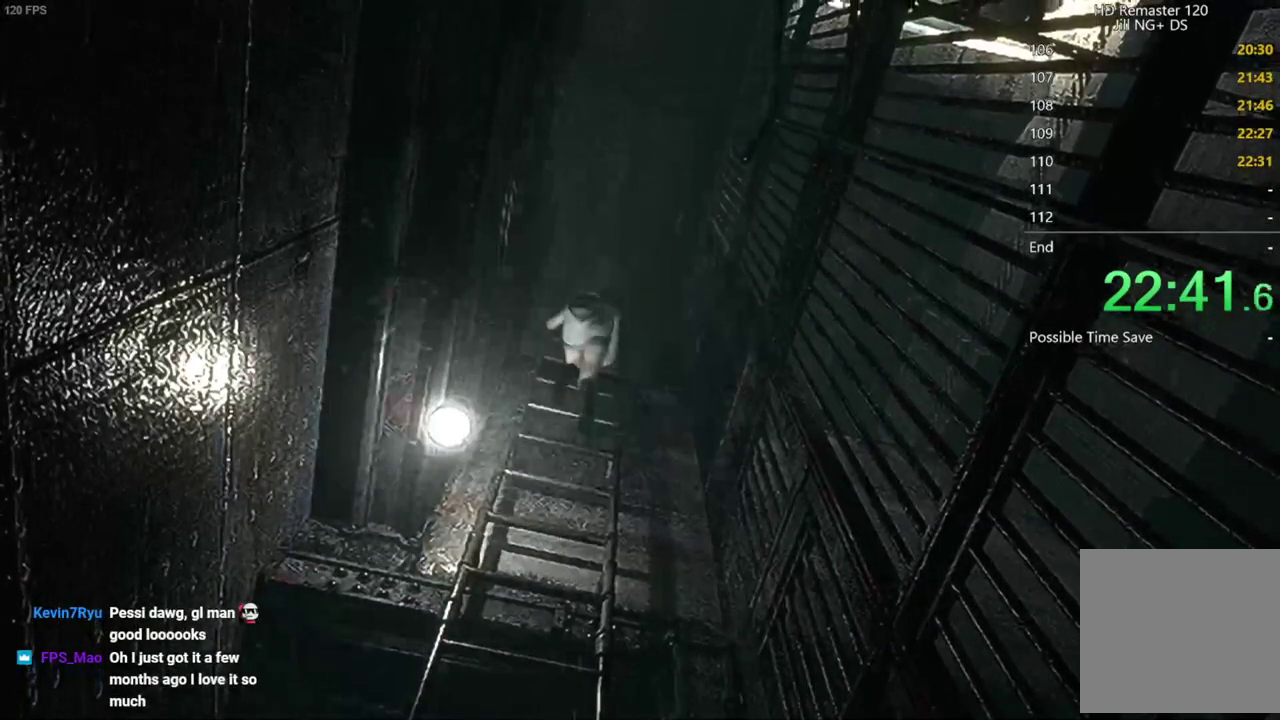
Gameplay with a controller (Xbox layout); each line is a JSON object with the inputs held at the frame after it. "events" lists button and stick changes between this image and that frame as [ms after this image, input, new state], when the widget could be followed in between.
{"buttons": ["A"], "left_stick": "center", "right_stick": "center", "events": [[83, "A", "up"], [83, "left_stick", "center"], [217, "A", "down"], [350, "A", "up"], [467, "A", "down"]]}
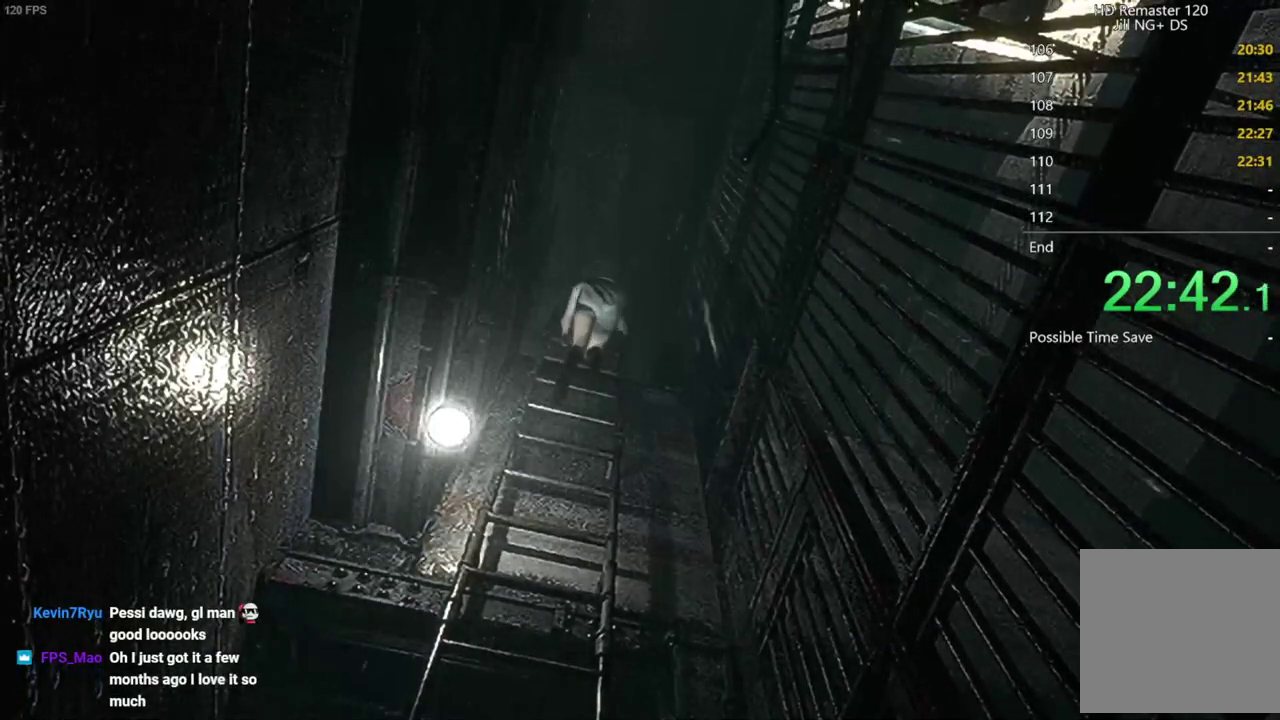
{"buttons": ["A"], "left_stick": "center", "right_stick": "center", "events": [[100, "A", "up"], [233, "A", "down"], [350, "A", "up"], [483, "A", "down"]]}
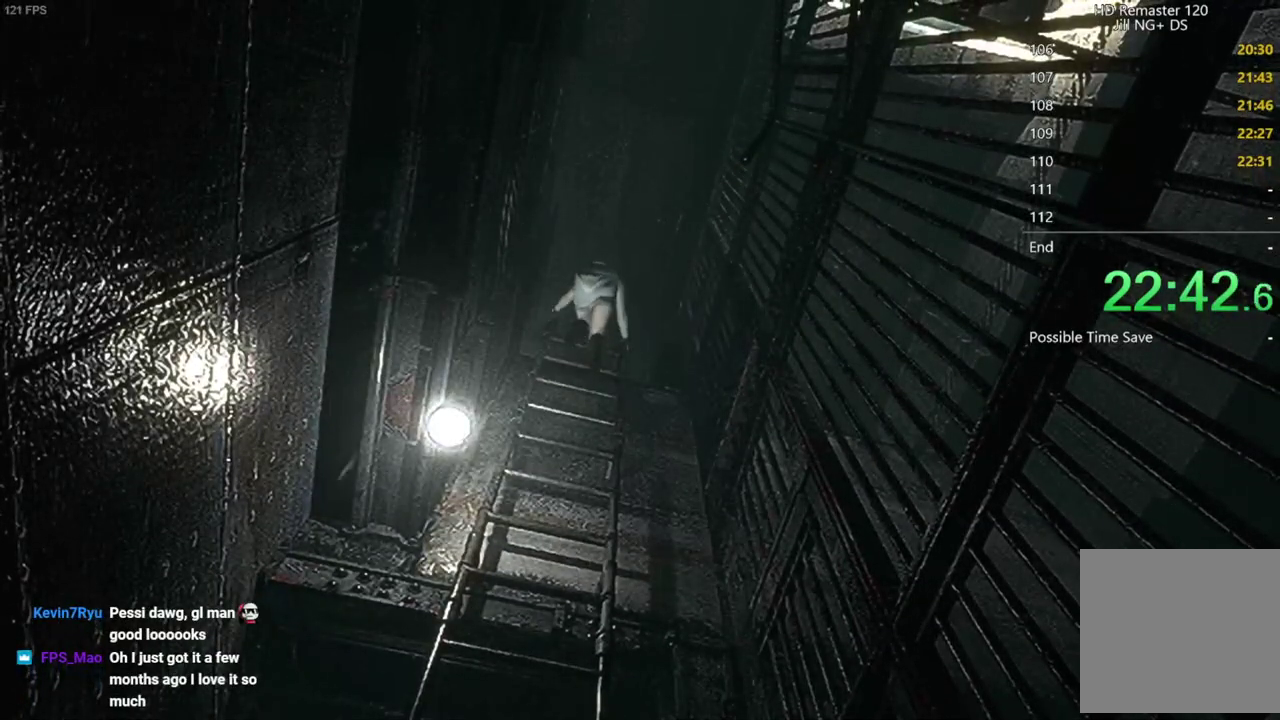
{"buttons": [], "left_stick": "center", "right_stick": "center", "events": [[117, "A", "up"], [217, "A", "down"], [350, "A", "up"]]}
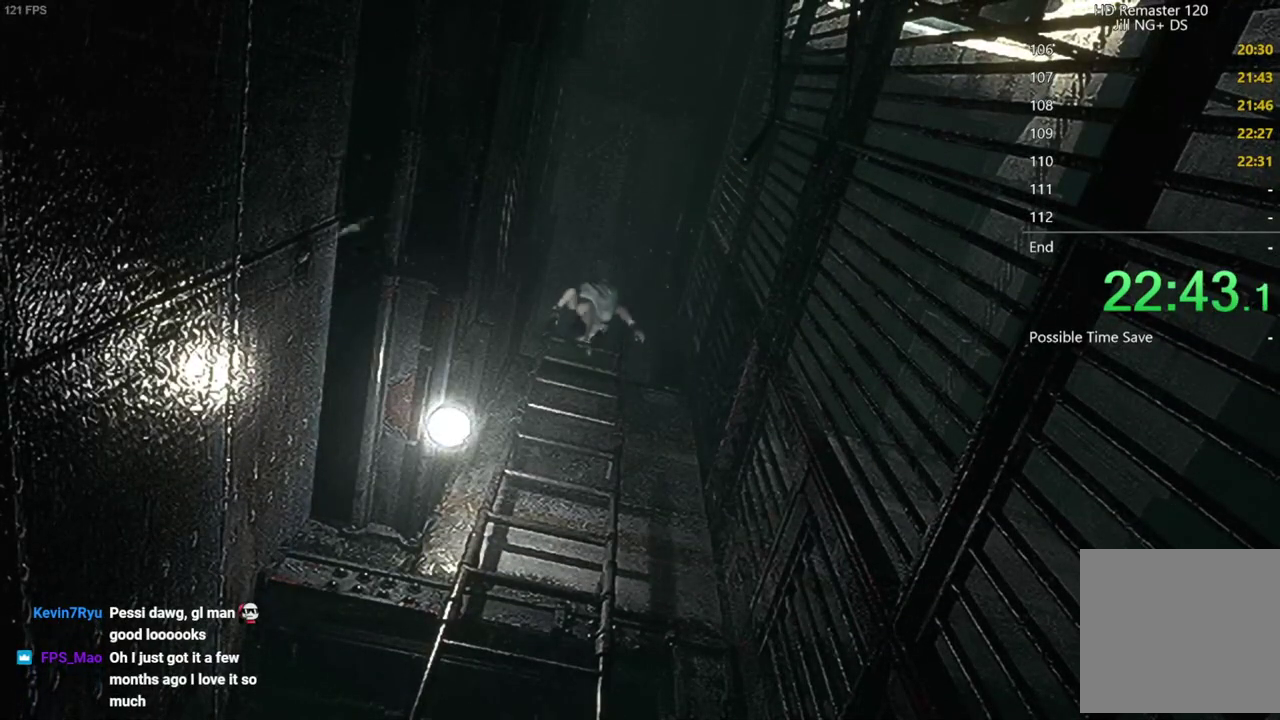
{"buttons": [], "left_stick": "center", "right_stick": "center", "events": []}
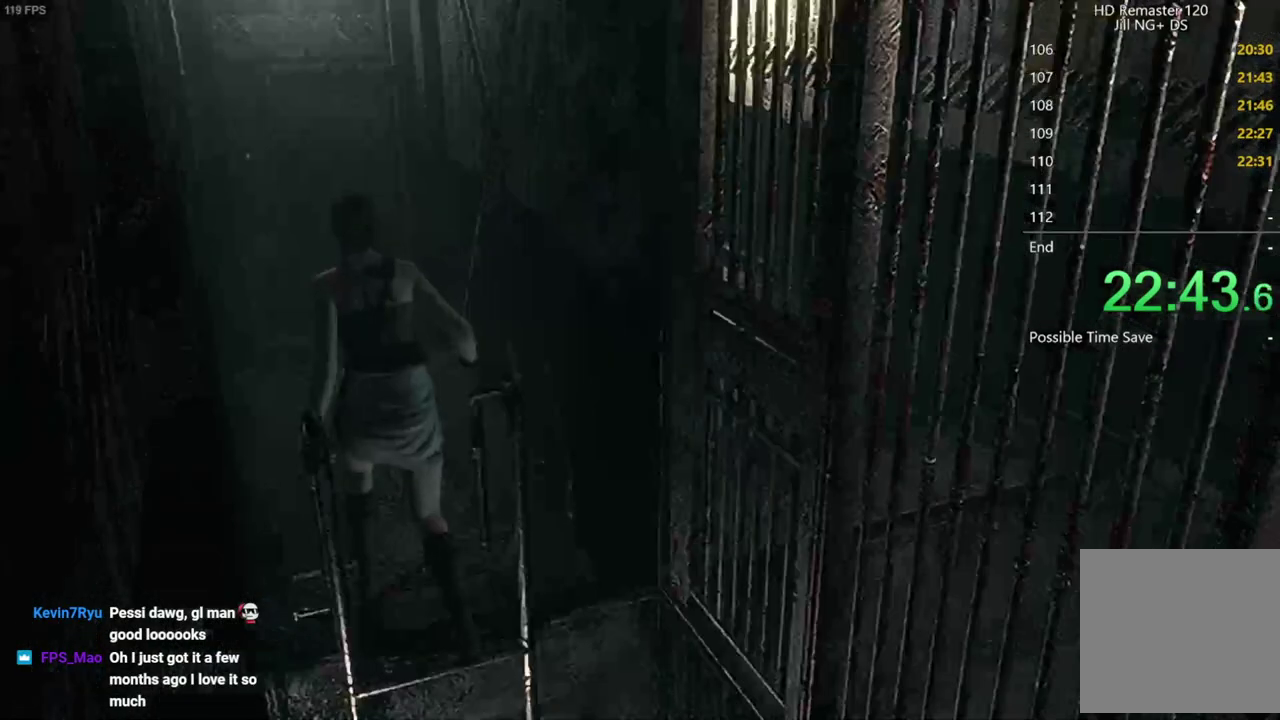
{"buttons": [], "left_stick": "up", "right_stick": "center", "events": [[500, "left_stick", "up"]]}
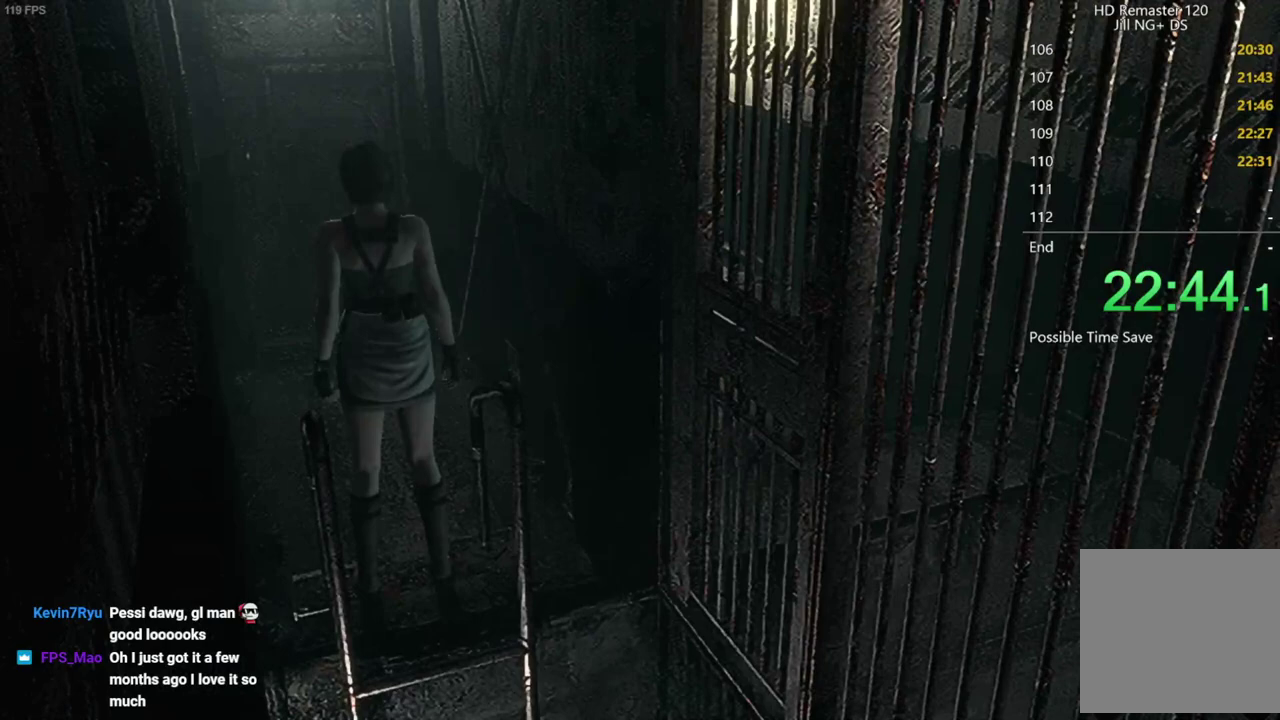
{"buttons": [], "left_stick": "up", "right_stick": "center", "events": []}
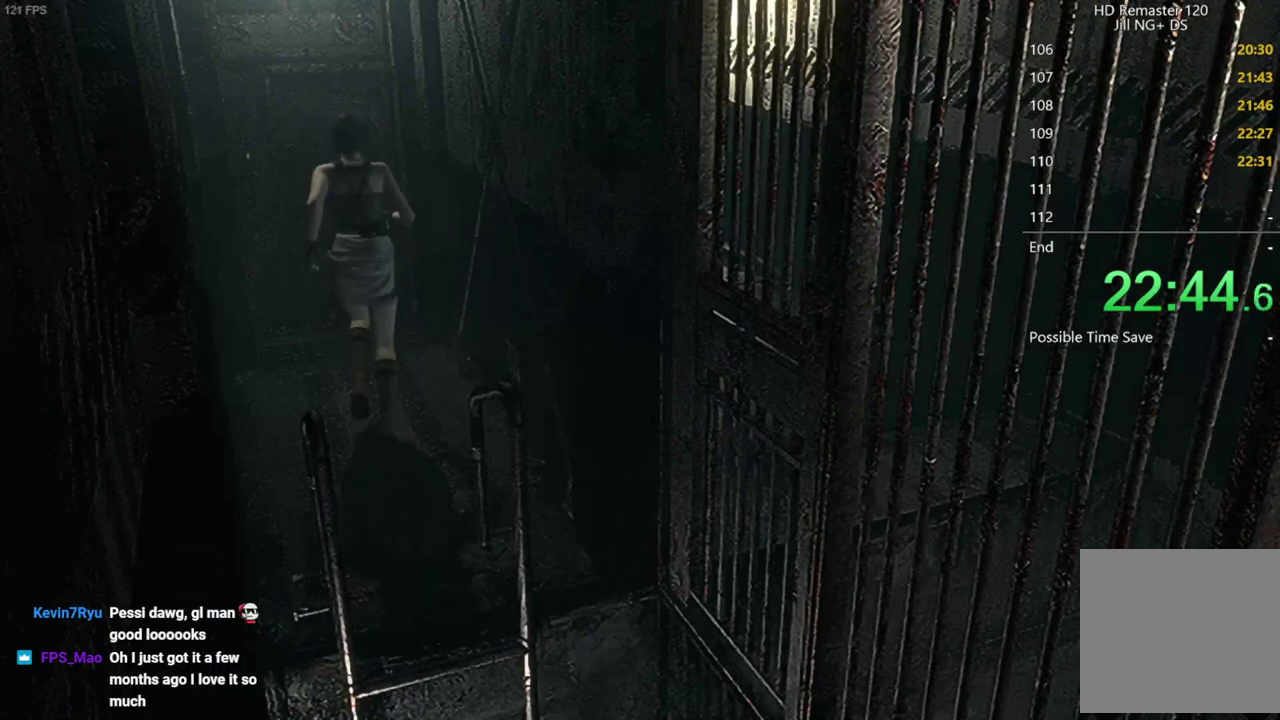
{"buttons": [], "left_stick": "up", "right_stick": "center", "events": [[100, "A", "down"], [150, "A", "up"], [300, "A", "down"], [350, "A", "up"], [400, "A", "down"], [467, "A", "up"]]}
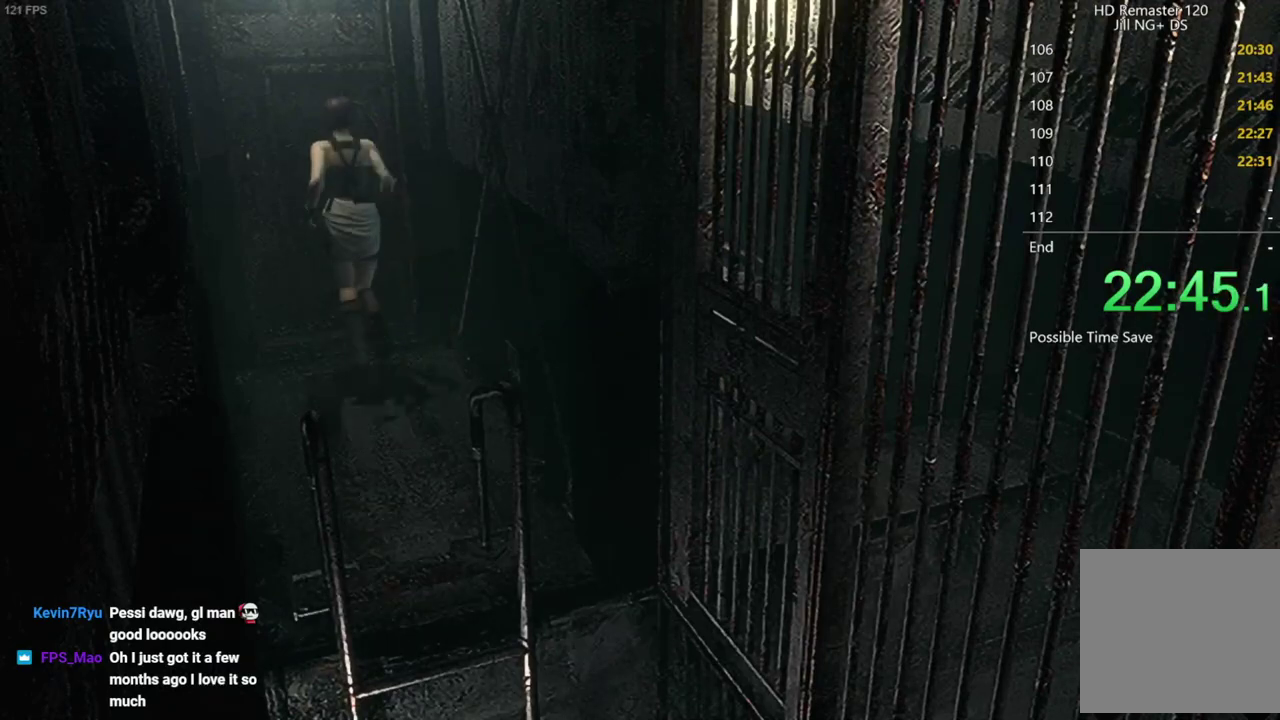
{"buttons": [], "left_stick": "center", "right_stick": "center", "events": [[17, "A", "down"], [67, "A", "up"], [133, "A", "down"], [300, "A", "up"], [450, "left_stick", "center"]]}
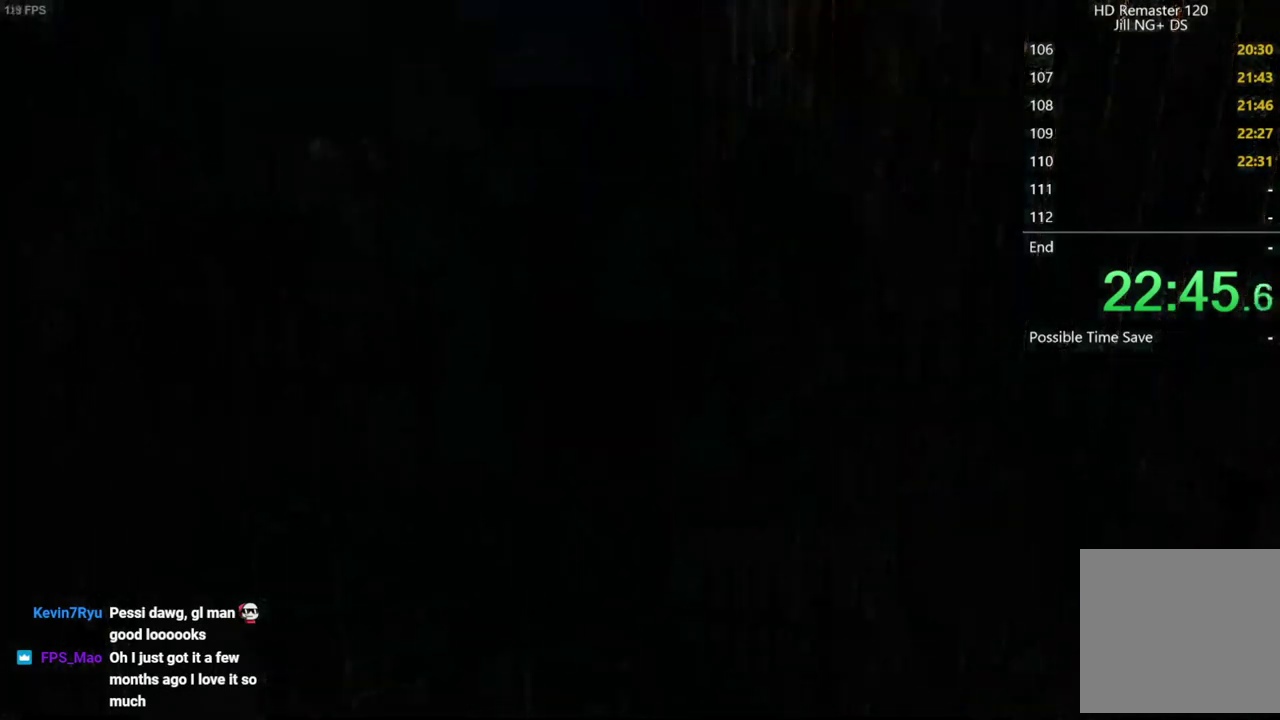
{"buttons": [], "left_stick": "center", "right_stick": "center", "events": []}
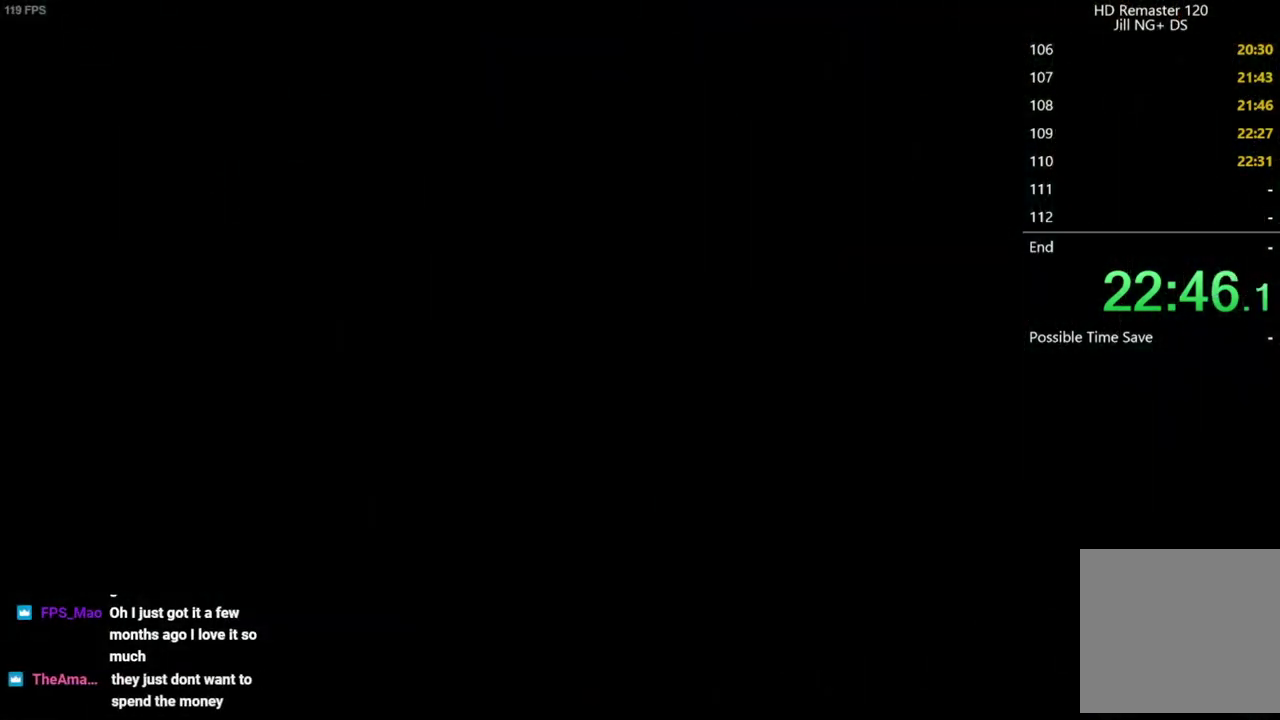
{"buttons": [], "left_stick": "right", "right_stick": "center", "events": [[367, "left_stick", "right"]]}
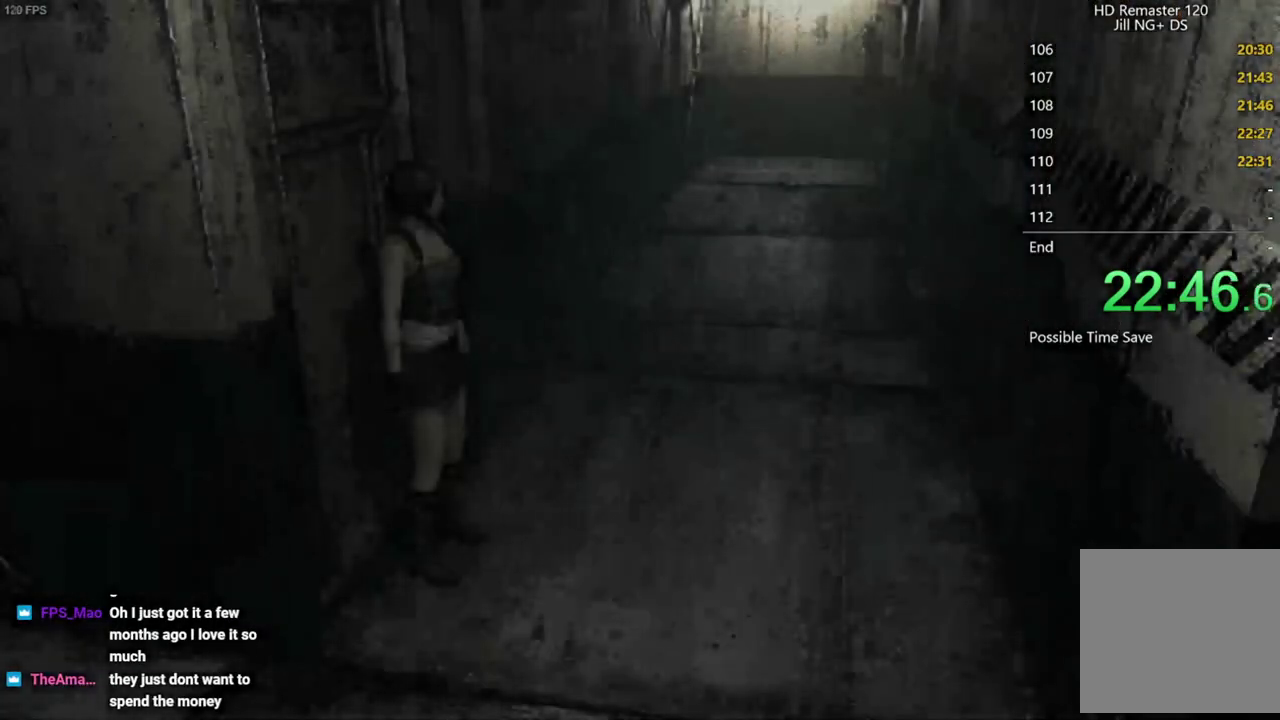
{"buttons": [], "left_stick": "up", "right_stick": "center", "events": [[150, "left_stick", "up-right"], [267, "left_stick", "up"]]}
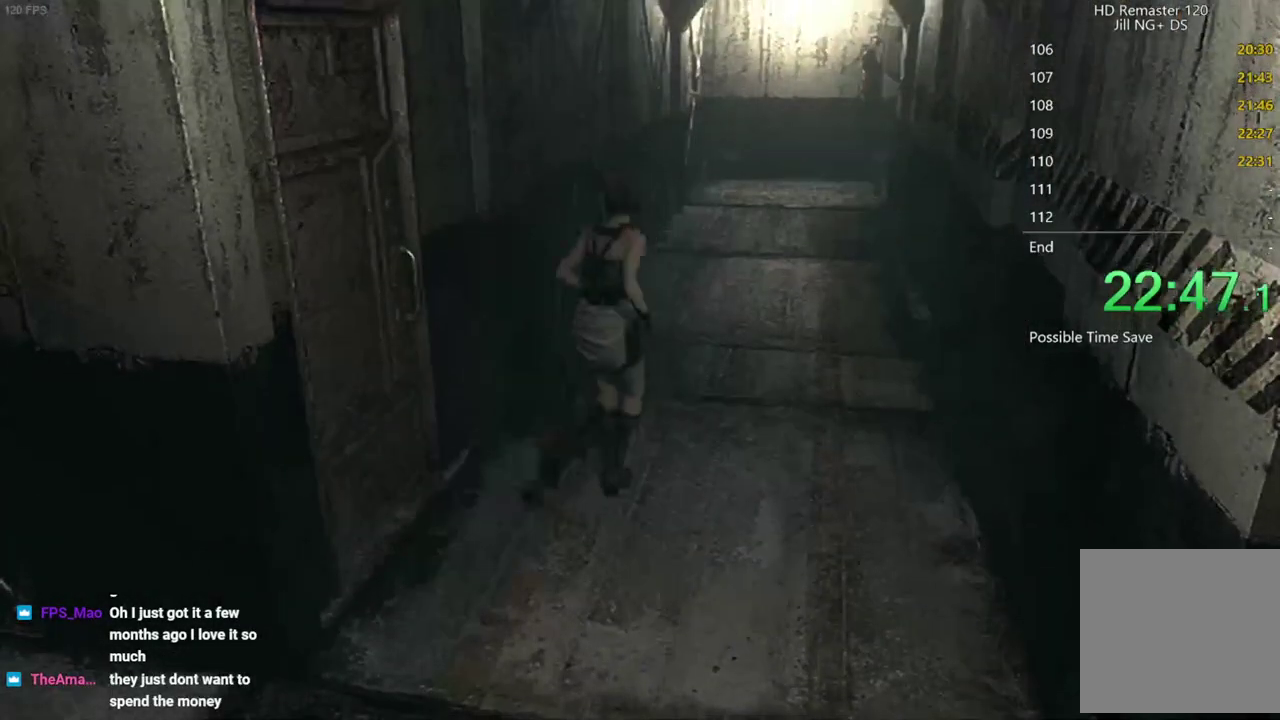
{"buttons": [], "left_stick": "up", "right_stick": "center", "events": []}
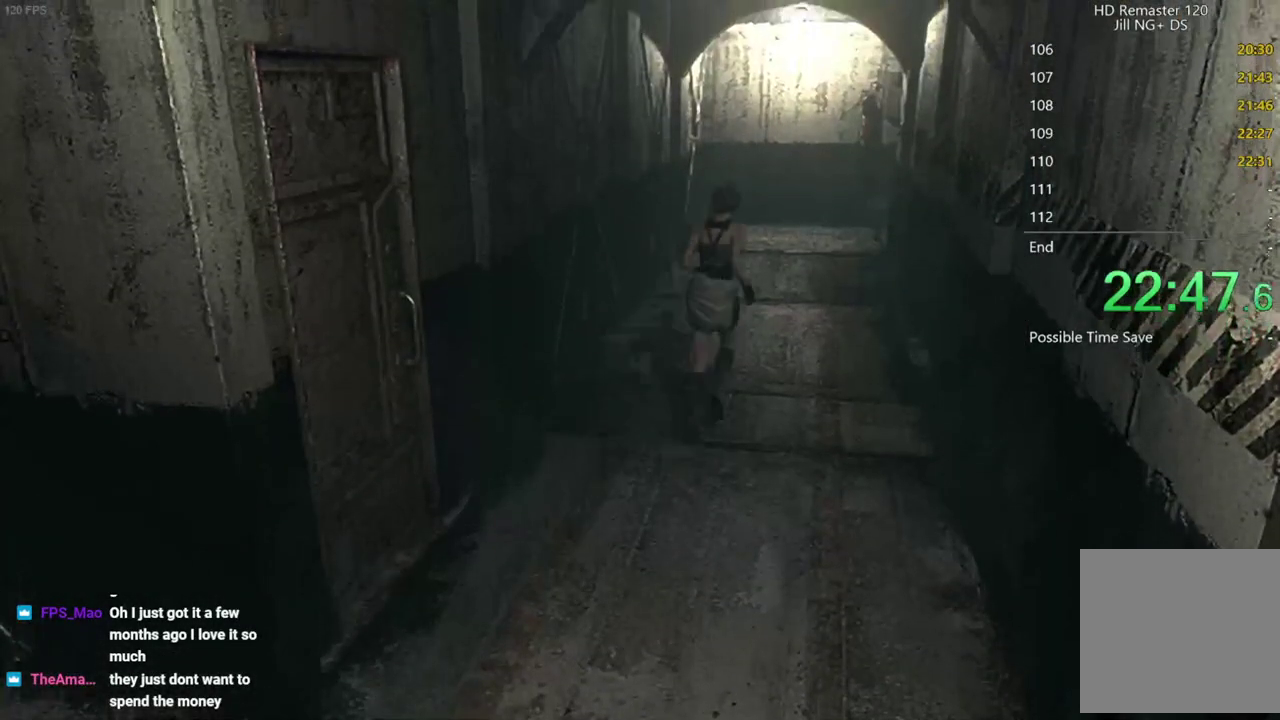
{"buttons": [], "left_stick": "up", "right_stick": "center", "events": []}
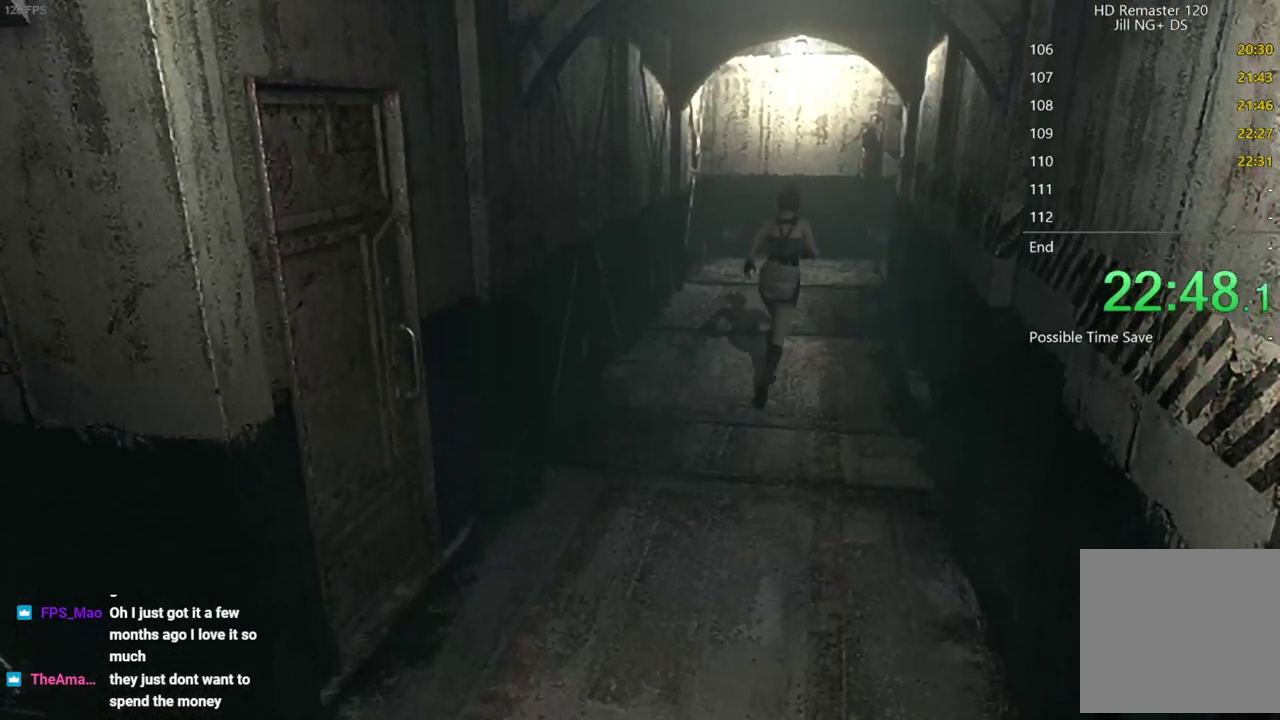
{"buttons": ["R2"], "left_stick": "up", "right_stick": "center", "events": [[83, "R2", "down"]]}
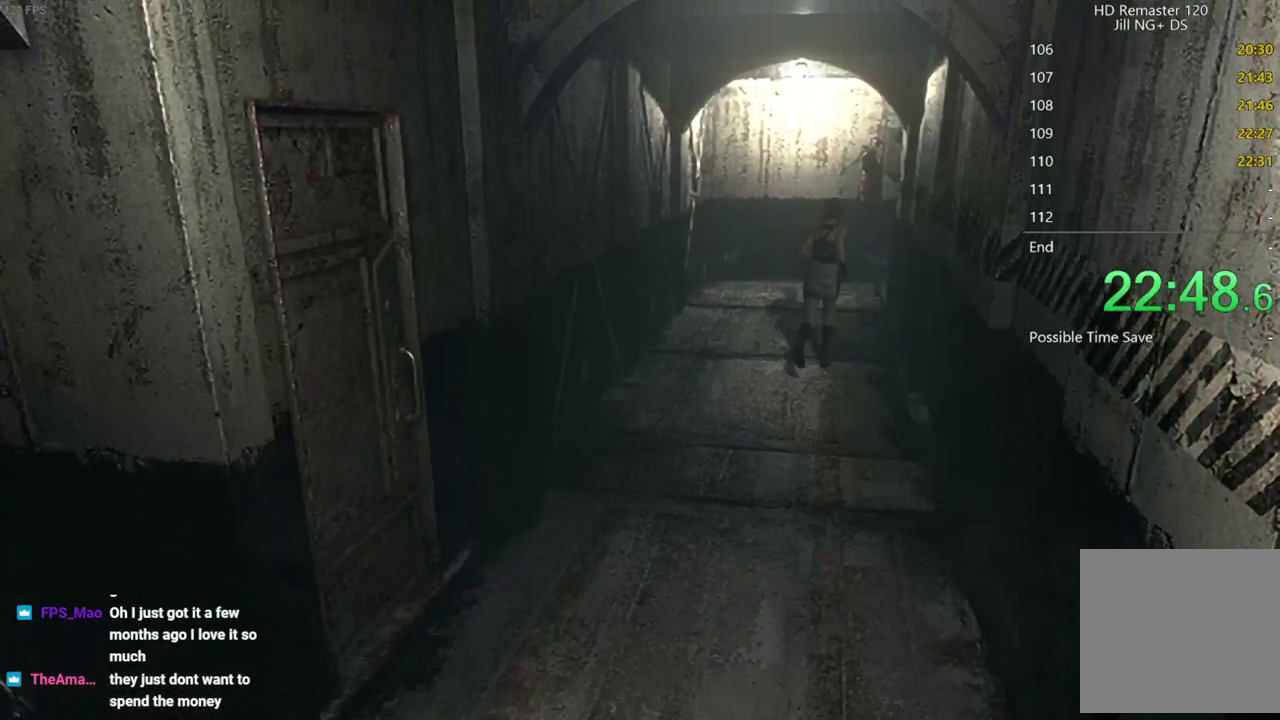
{"buttons": ["R2"], "left_stick": "up", "right_stick": "center", "events": []}
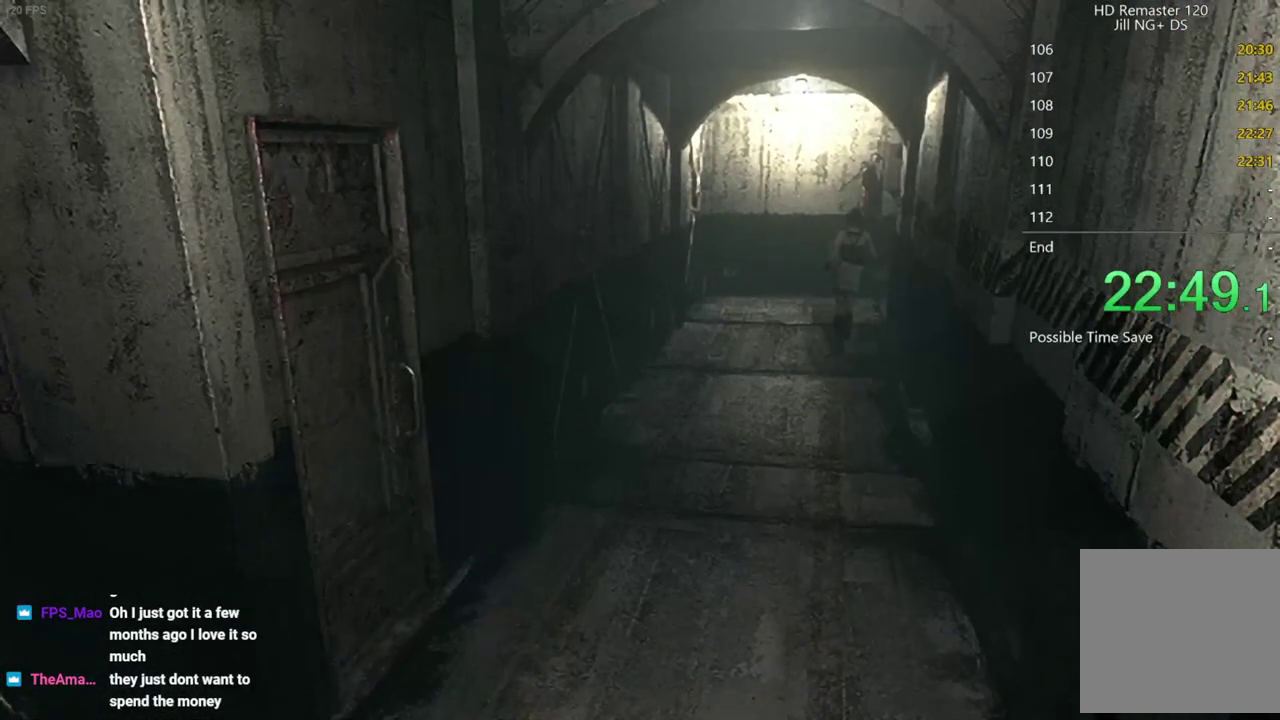
{"buttons": [], "left_stick": "up", "right_stick": "center", "events": [[317, "R2", "up"]]}
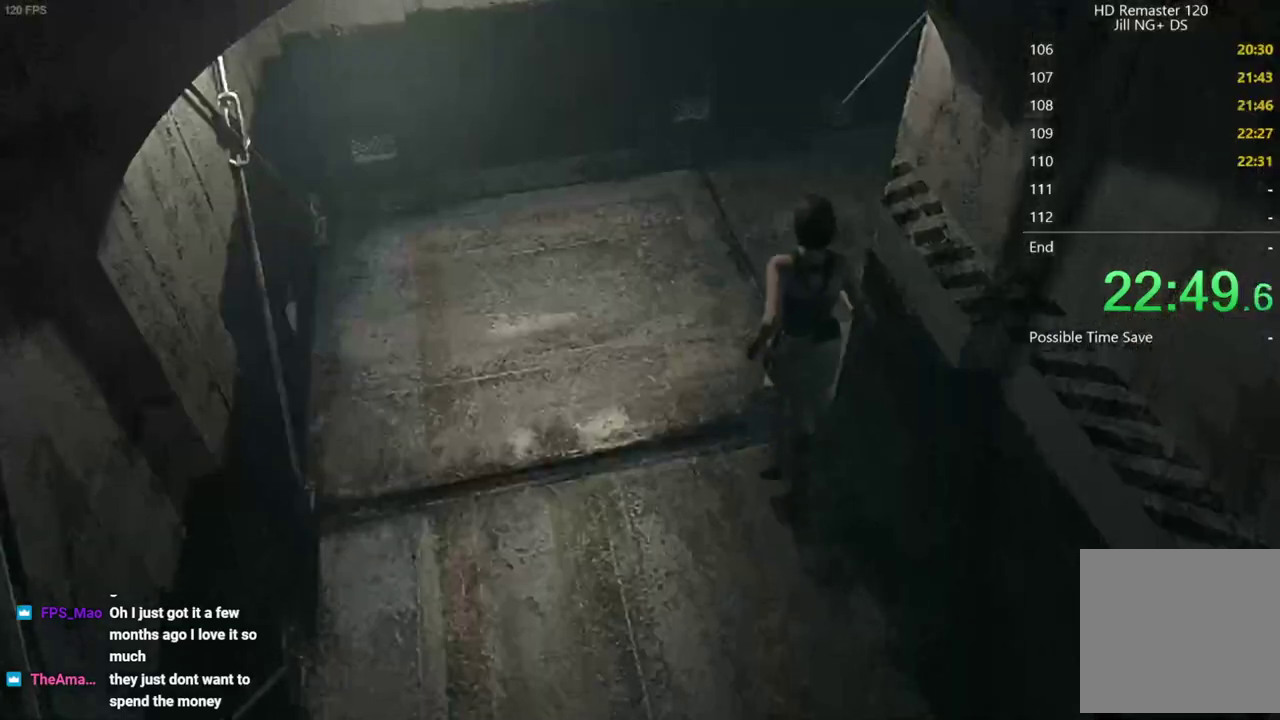
{"buttons": [], "left_stick": "up-right", "right_stick": "center", "events": [[250, "left_stick", "up-right"]]}
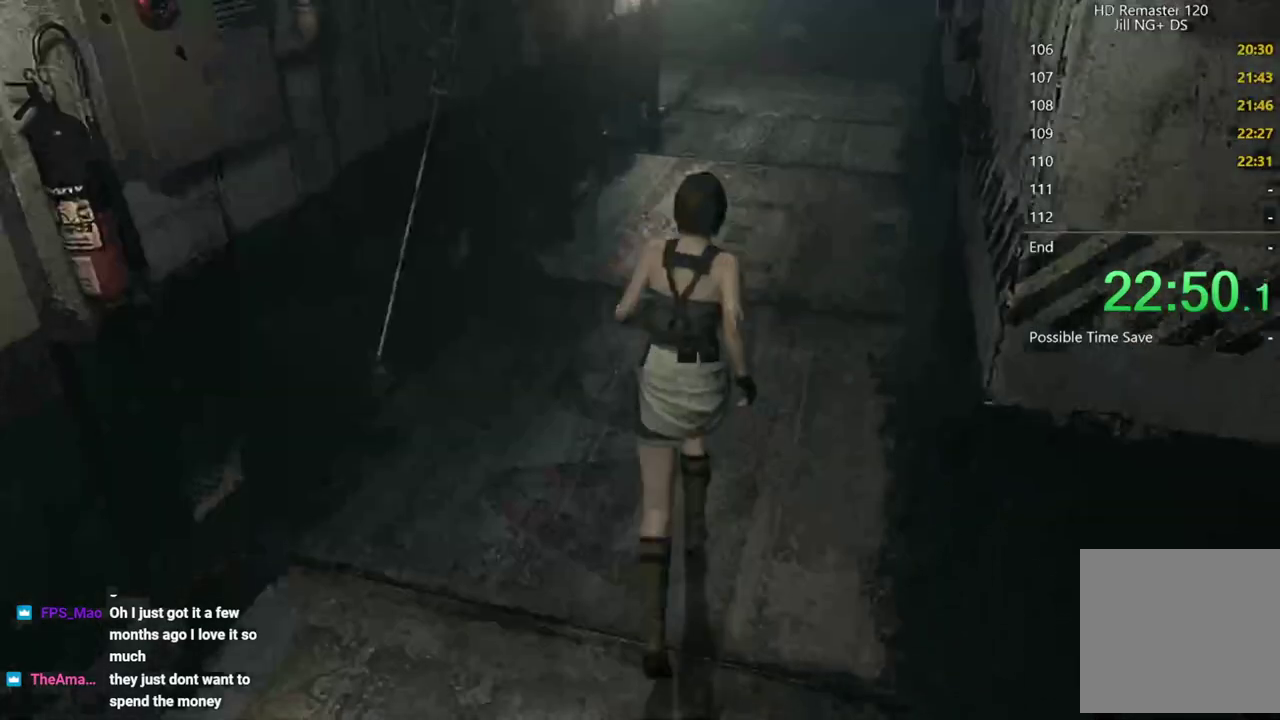
{"buttons": [], "left_stick": "up", "right_stick": "center", "events": [[200, "left_stick", "up"]]}
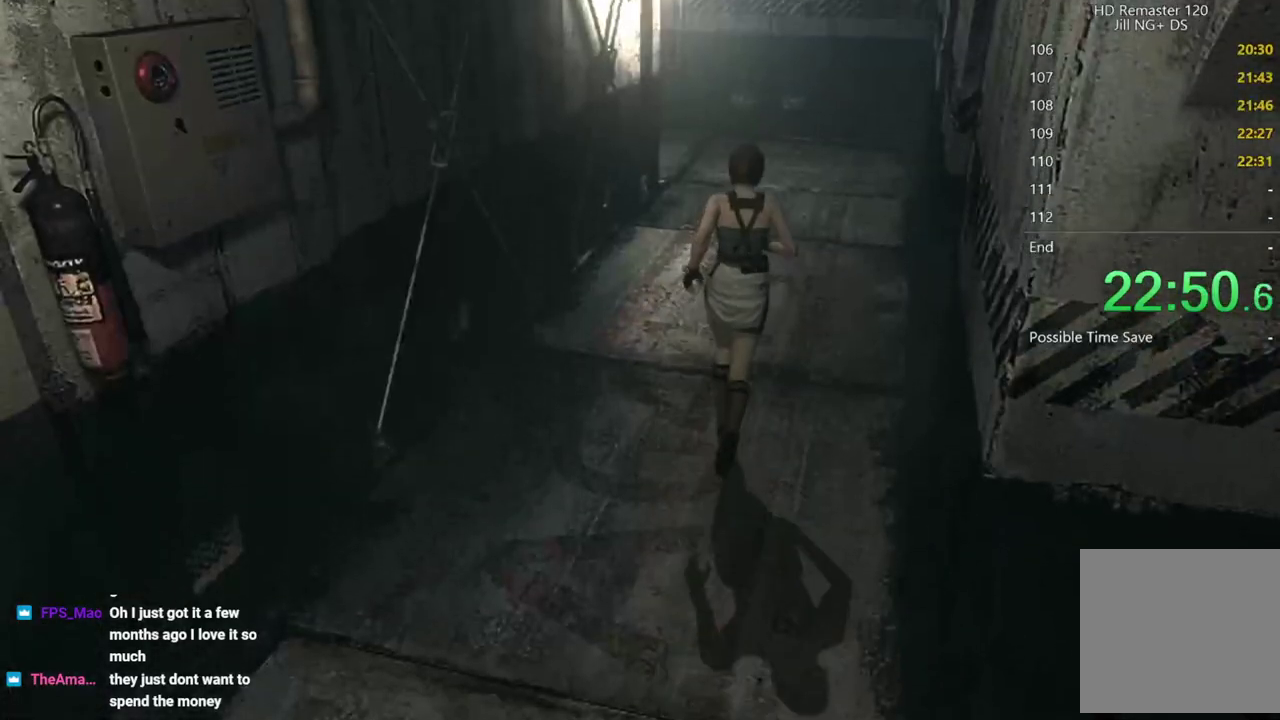
{"buttons": [], "left_stick": "up", "right_stick": "center", "events": []}
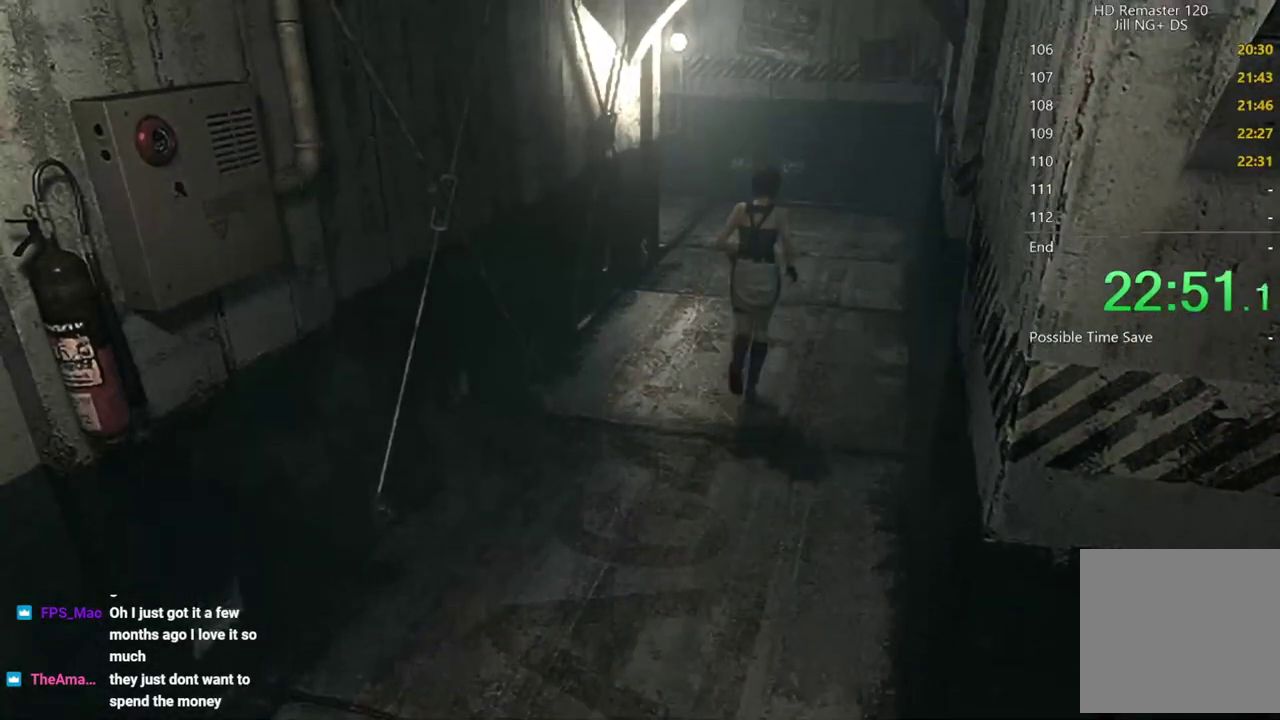
{"buttons": [], "left_stick": "up", "right_stick": "center", "events": []}
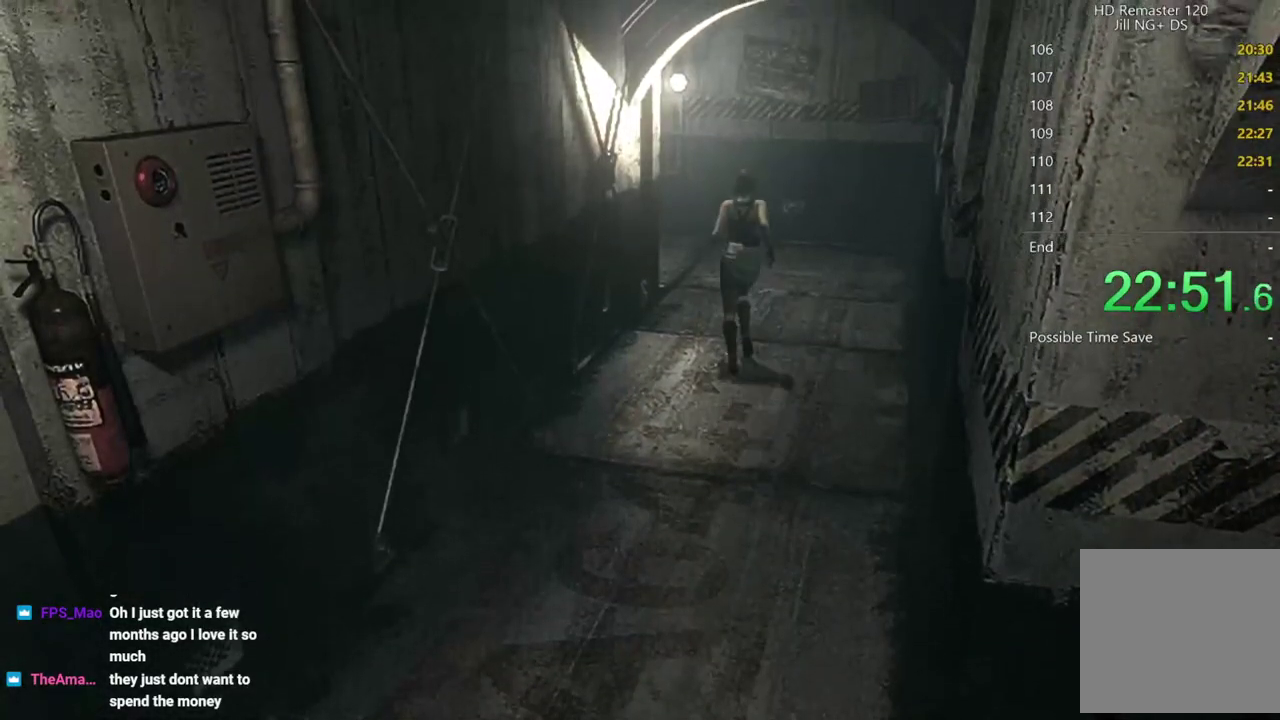
{"buttons": [], "left_stick": "up", "right_stick": "center", "events": []}
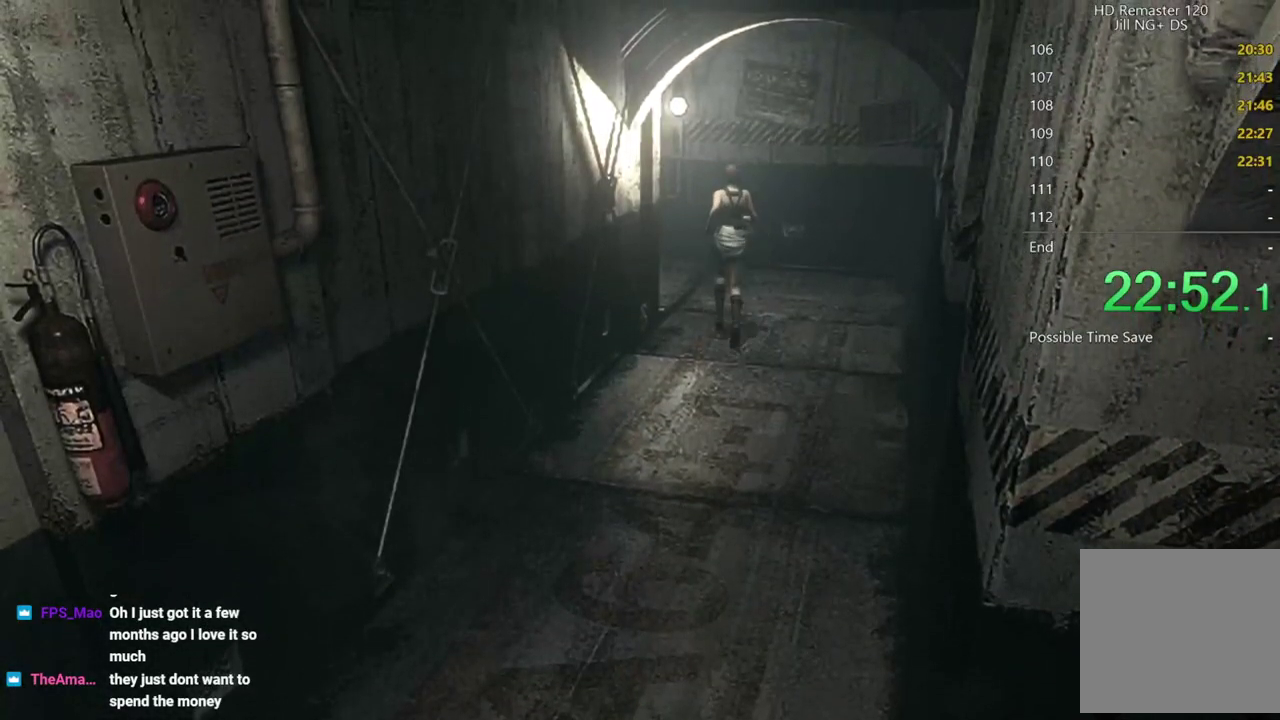
{"buttons": [], "left_stick": "up-left", "right_stick": "center", "events": [[300, "left_stick", "up-left"]]}
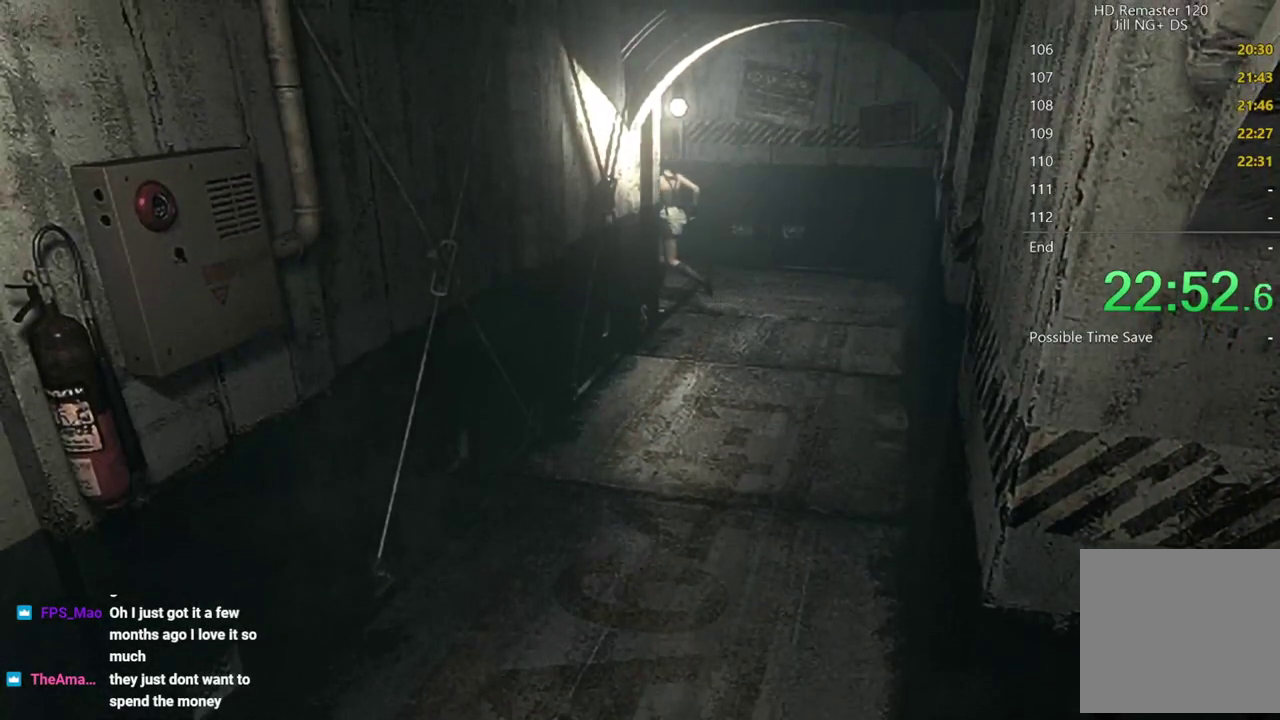
{"buttons": [], "left_stick": "up", "right_stick": "center", "events": [[167, "left_stick", "up"]]}
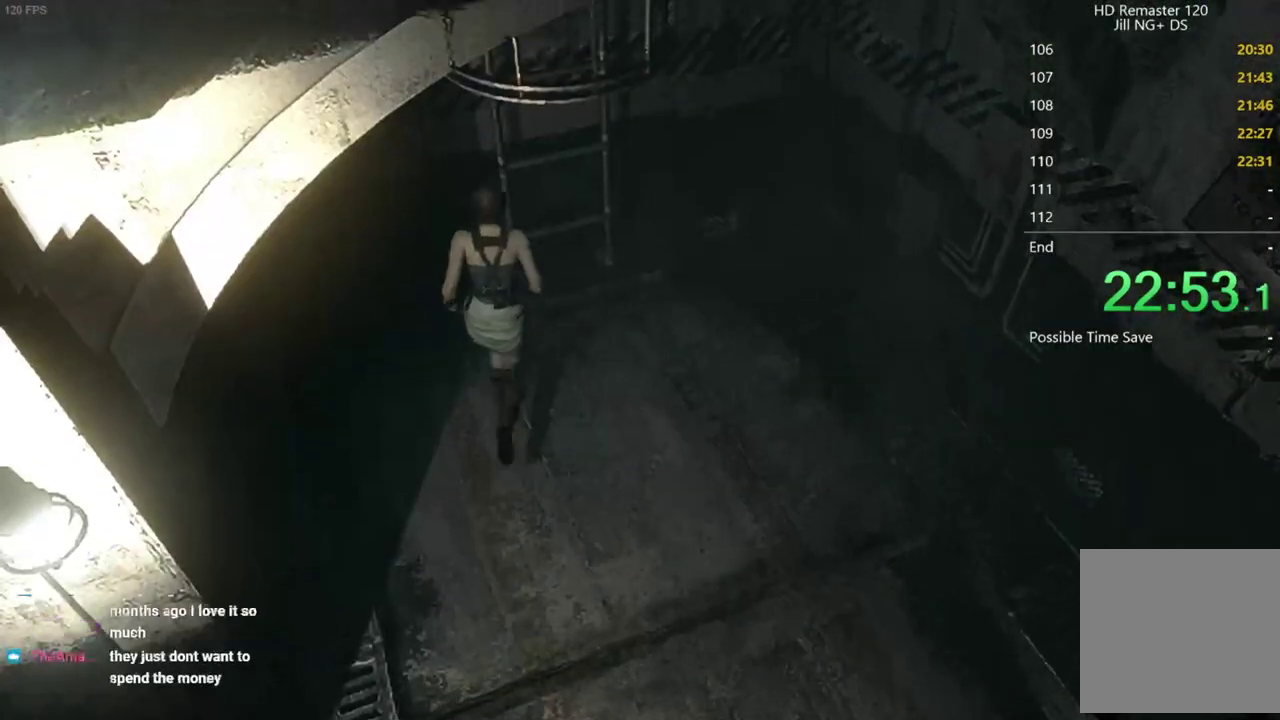
{"buttons": [], "left_stick": "center", "right_stick": "center", "events": [[200, "left_stick", "center"], [217, "A", "down"], [367, "A", "up"]]}
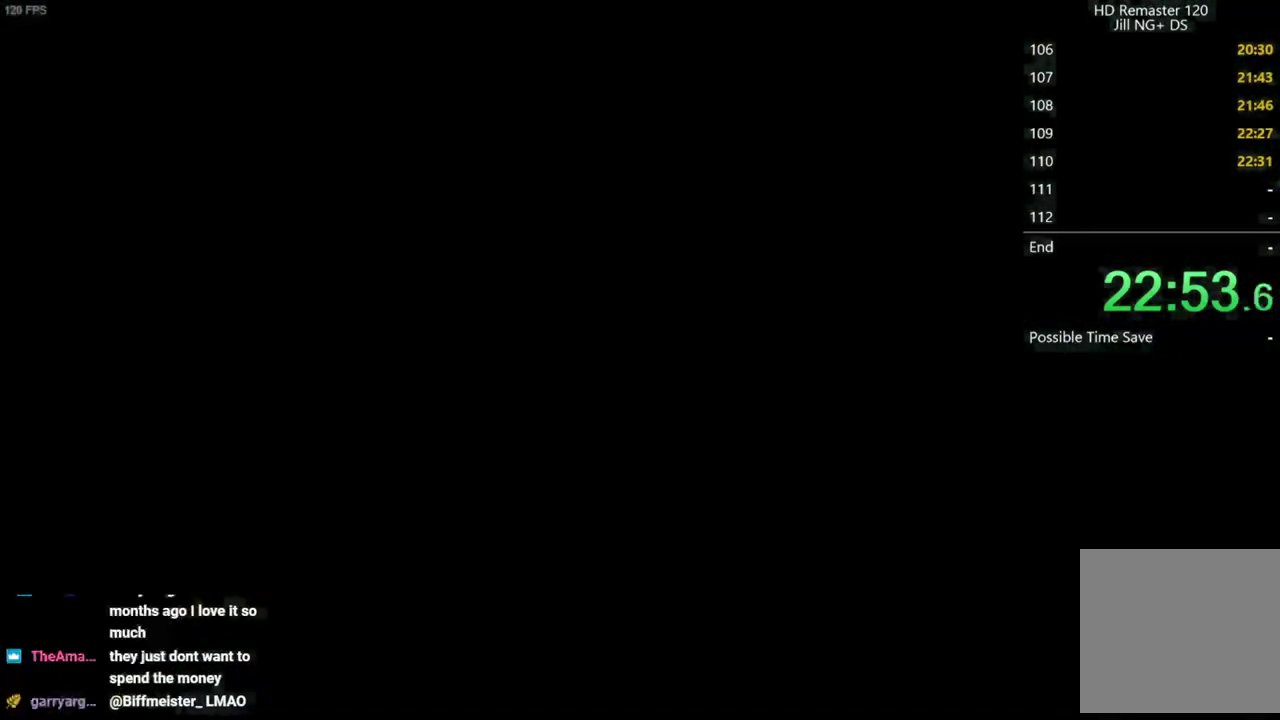
{"buttons": [], "left_stick": "center", "right_stick": "center", "events": [[17, "A", "down"], [250, "A", "up"]]}
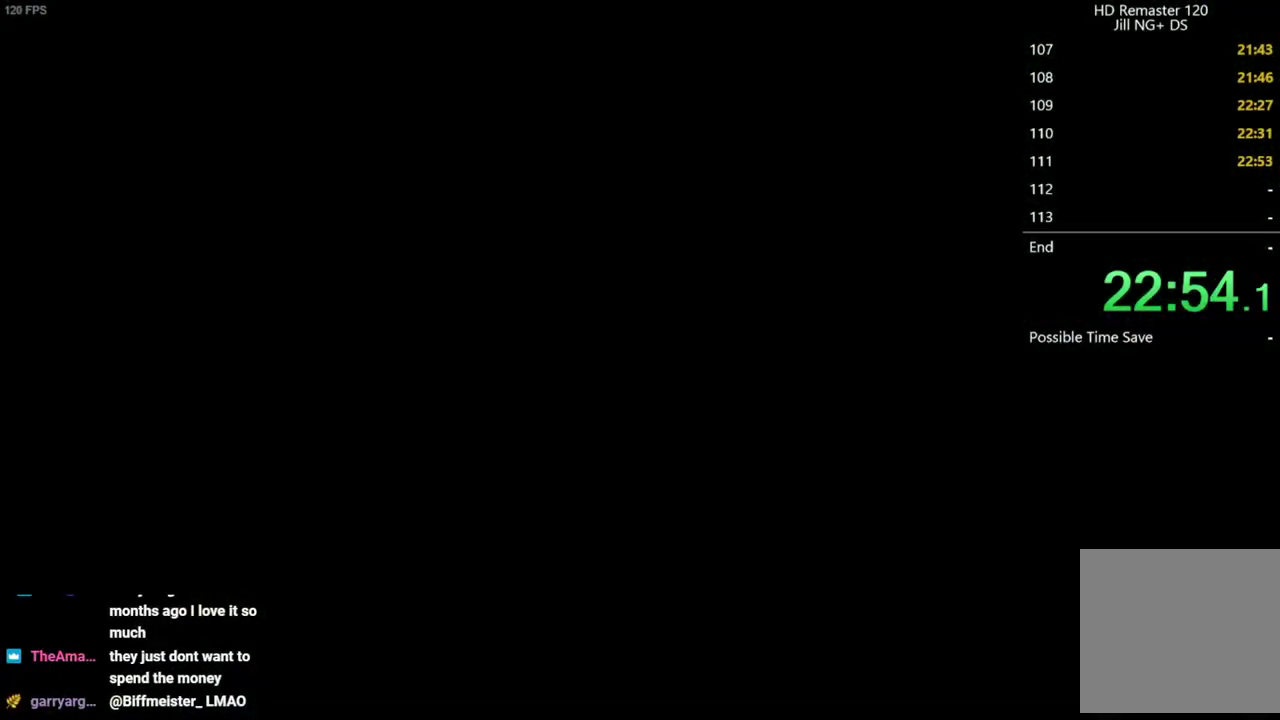
{"buttons": [], "left_stick": "center", "right_stick": "center", "events": []}
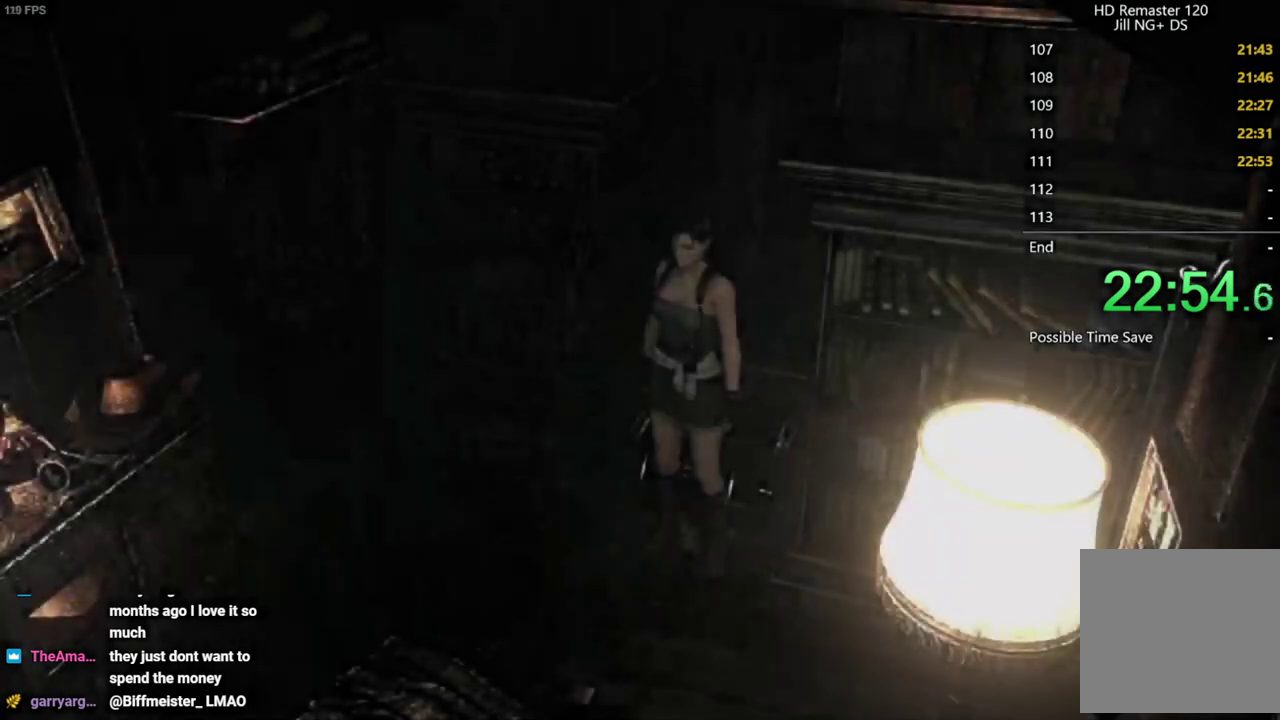
{"buttons": [], "left_stick": "down-left", "right_stick": "center", "events": [[50, "left_stick", "down-left"]]}
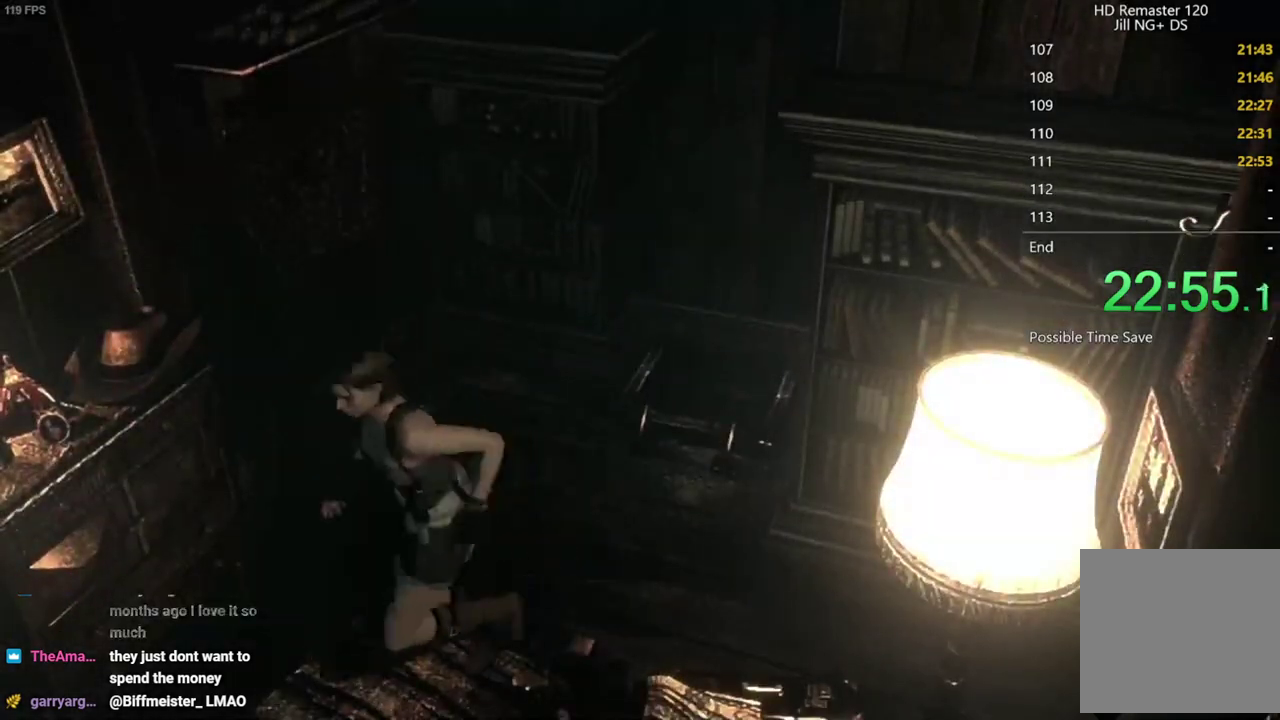
{"buttons": [], "left_stick": "down-left", "right_stick": "center", "events": []}
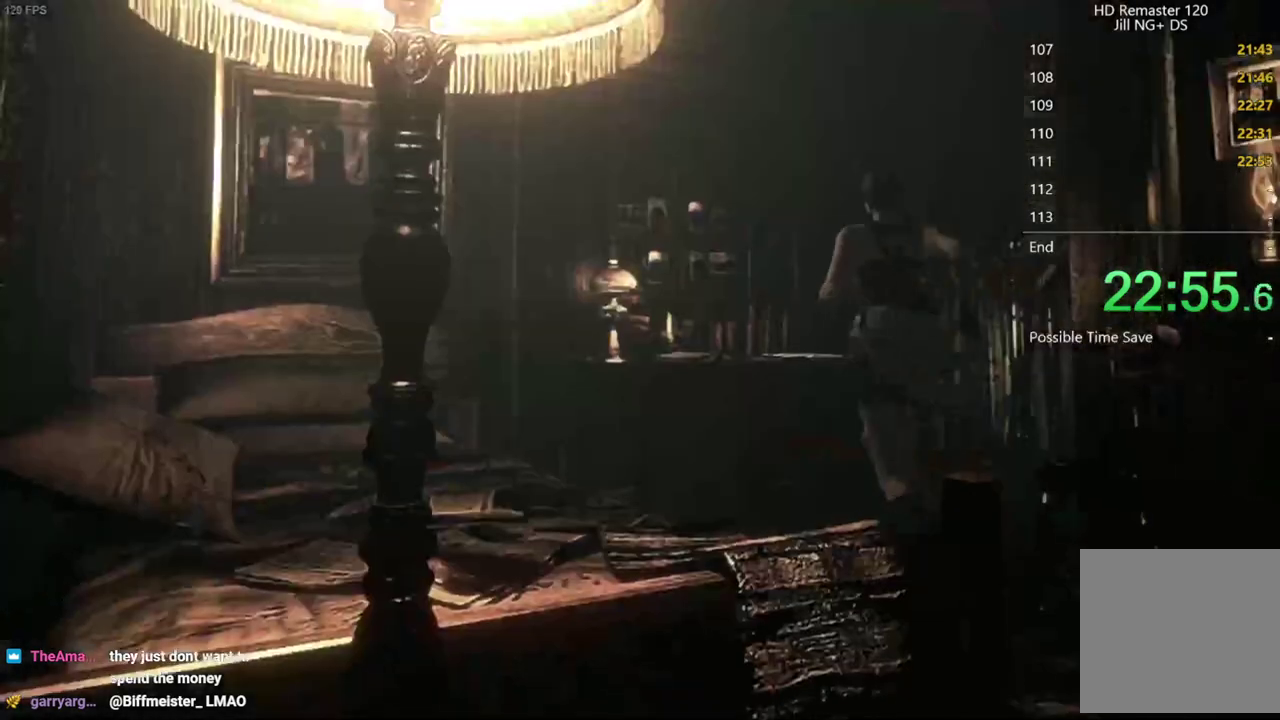
{"buttons": [], "left_stick": "left", "right_stick": "center", "events": [[83, "left_stick", "up"], [367, "left_stick", "up-left"], [450, "left_stick", "left"]]}